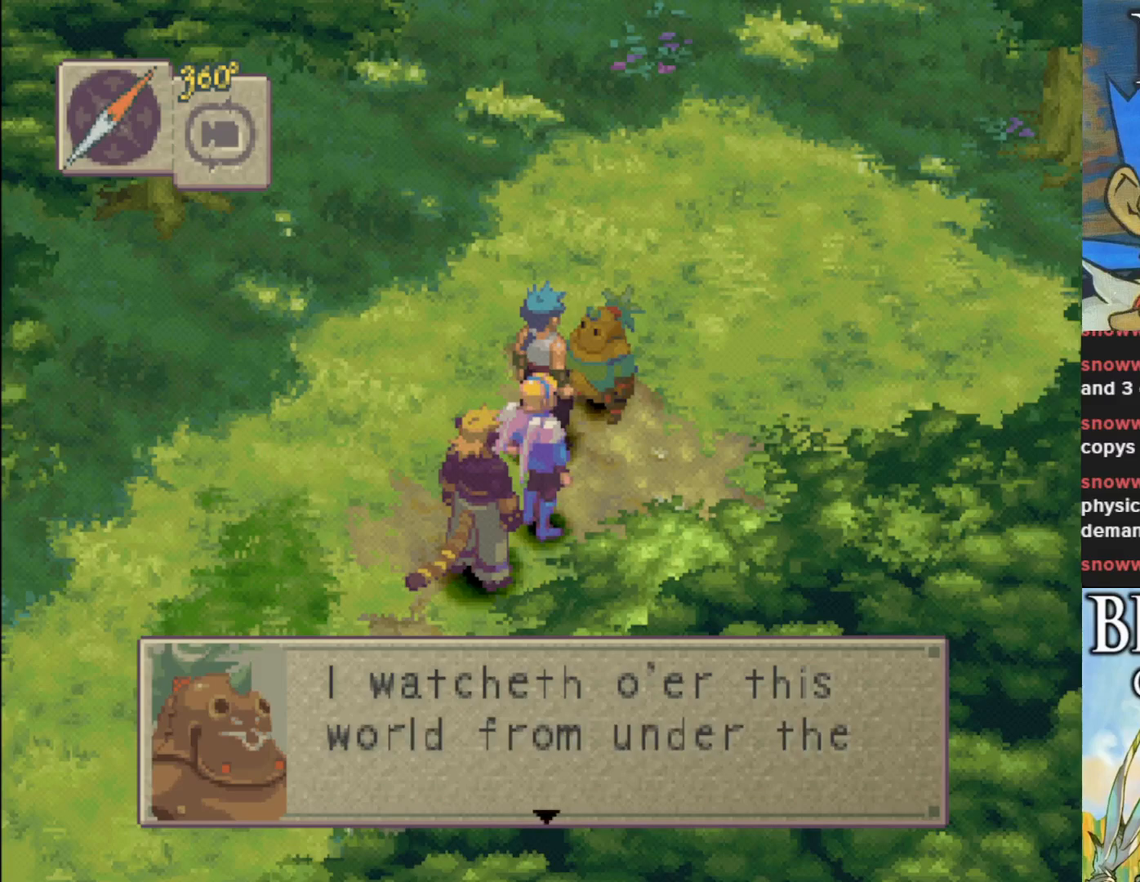
Gameplay with a controller (PlayStation layout); each line is a JSON object with the inputs held at the frame after it. "events" lists button and stick changes between this image and that frame as [ms after this image, input, new state], when the widget could be followed in between. Not read: right_stick.
{"buttons": [], "left_stick": "center", "events": [[50, "CROSS", "down"], [217, "CROSS", "up"], [350, "CROSS", "down"], [483, "CROSS", "up"]]}
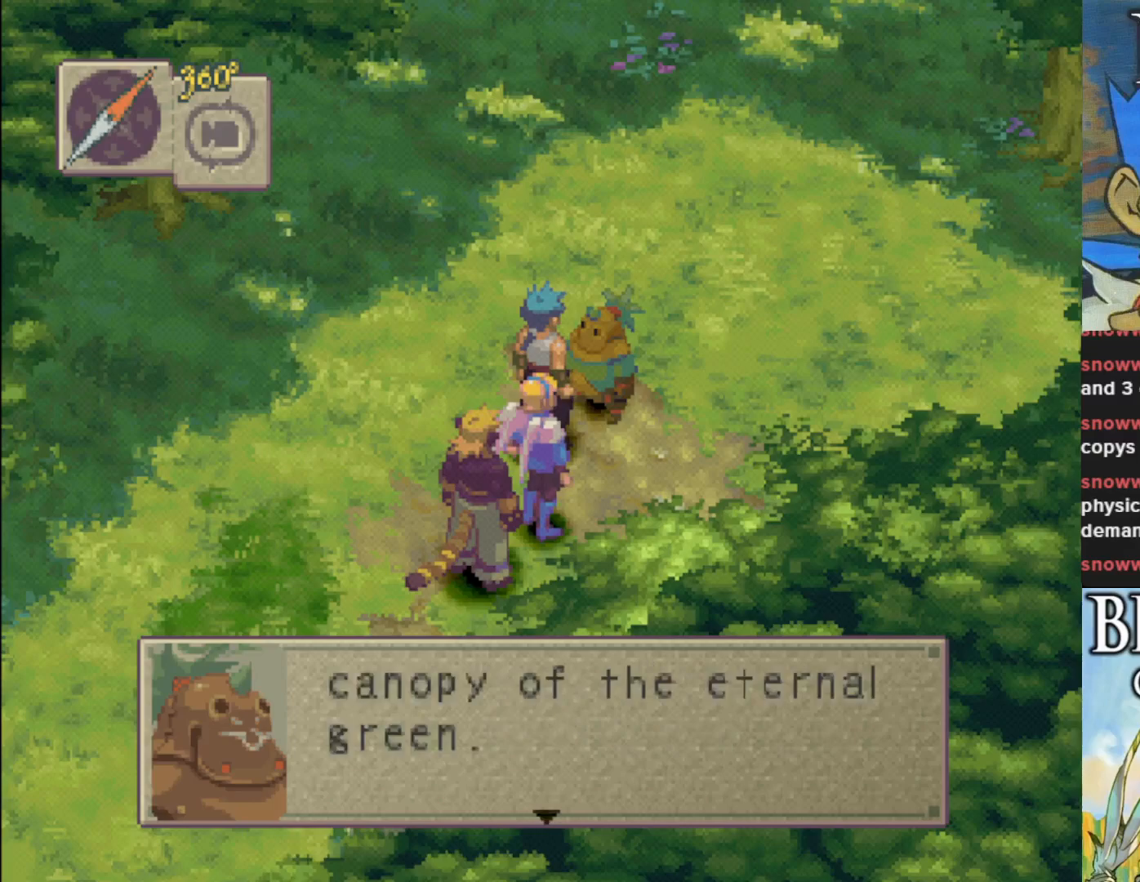
{"buttons": [], "left_stick": "center", "events": []}
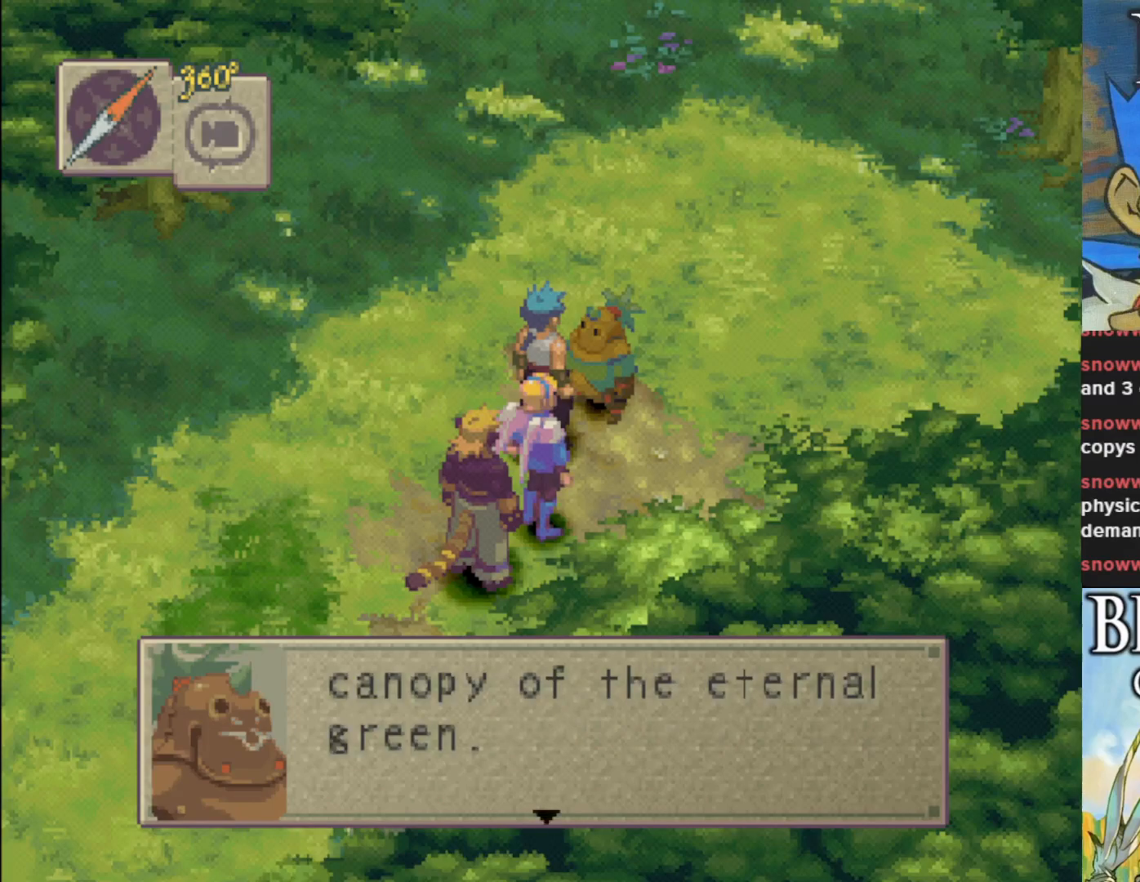
{"buttons": [], "left_stick": "center", "events": []}
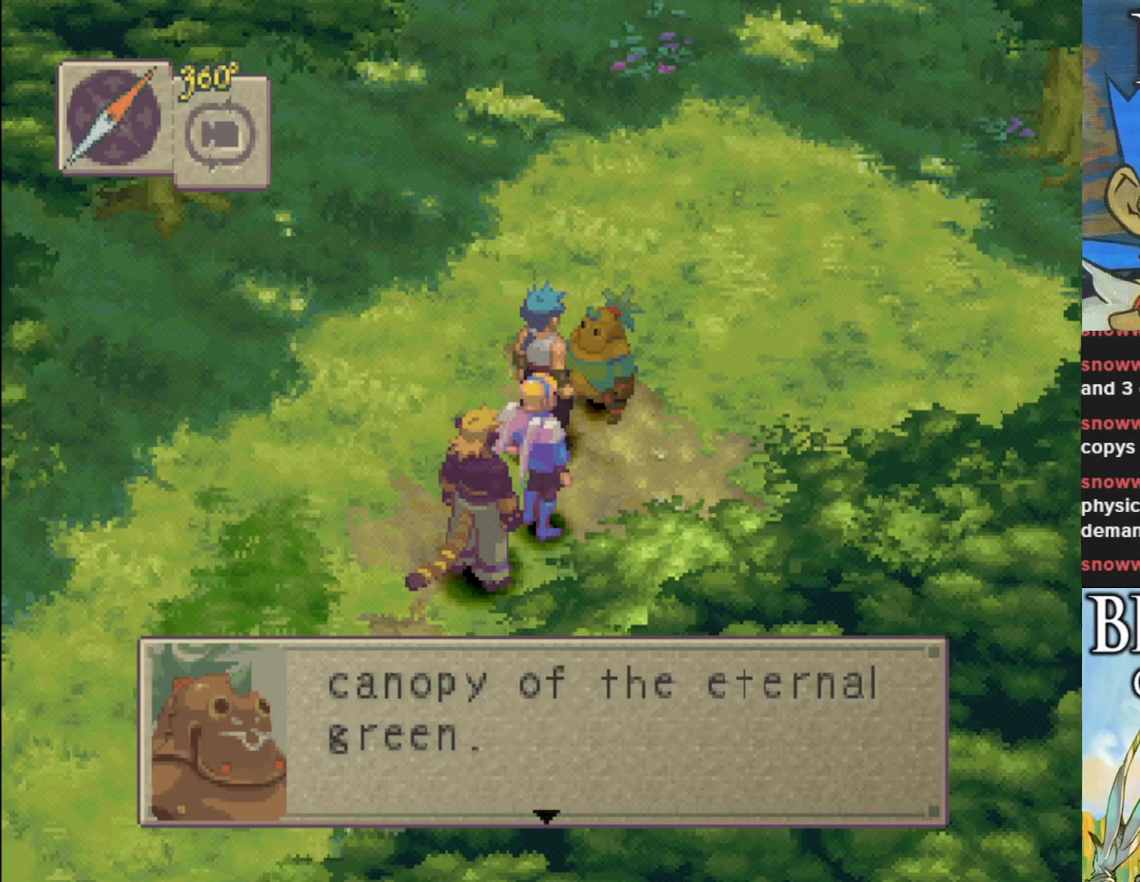
{"buttons": [], "left_stick": "center", "events": []}
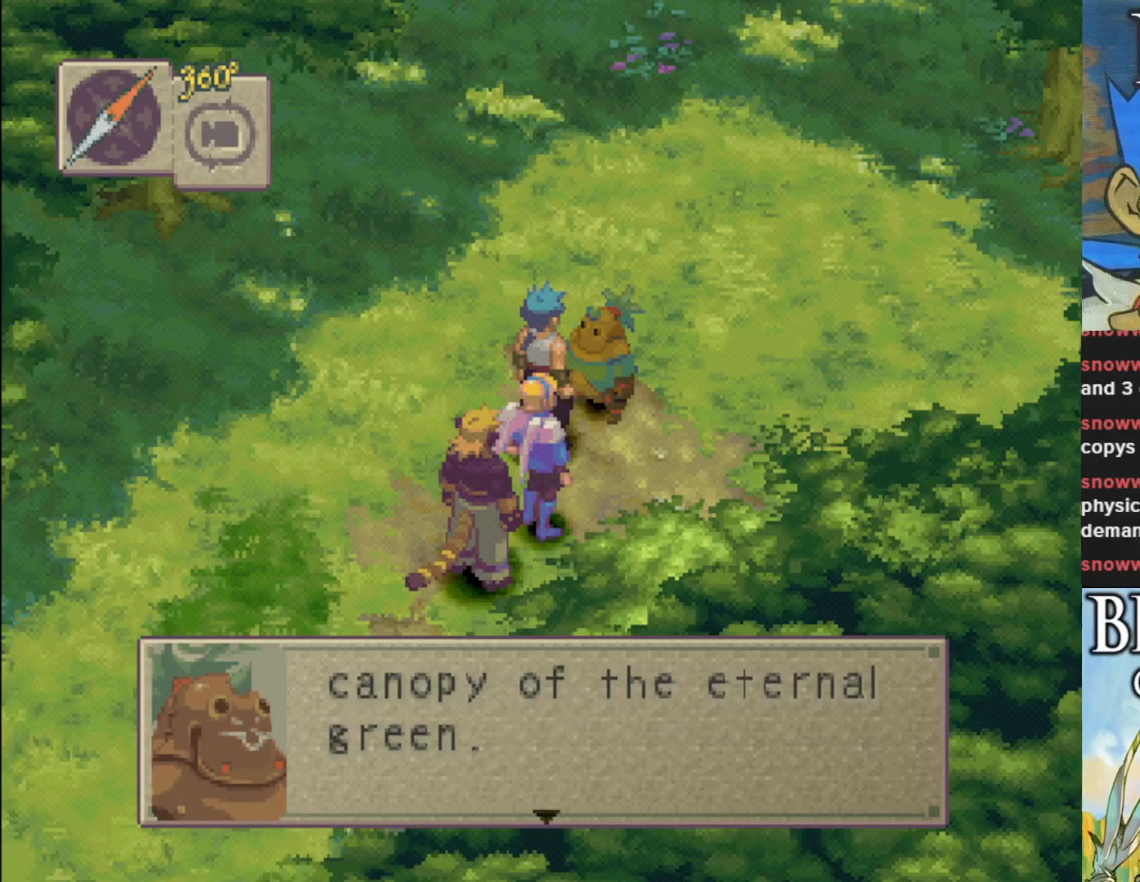
{"buttons": [], "left_stick": "center", "events": [[17, "CROSS", "down"], [200, "CROSS", "up"]]}
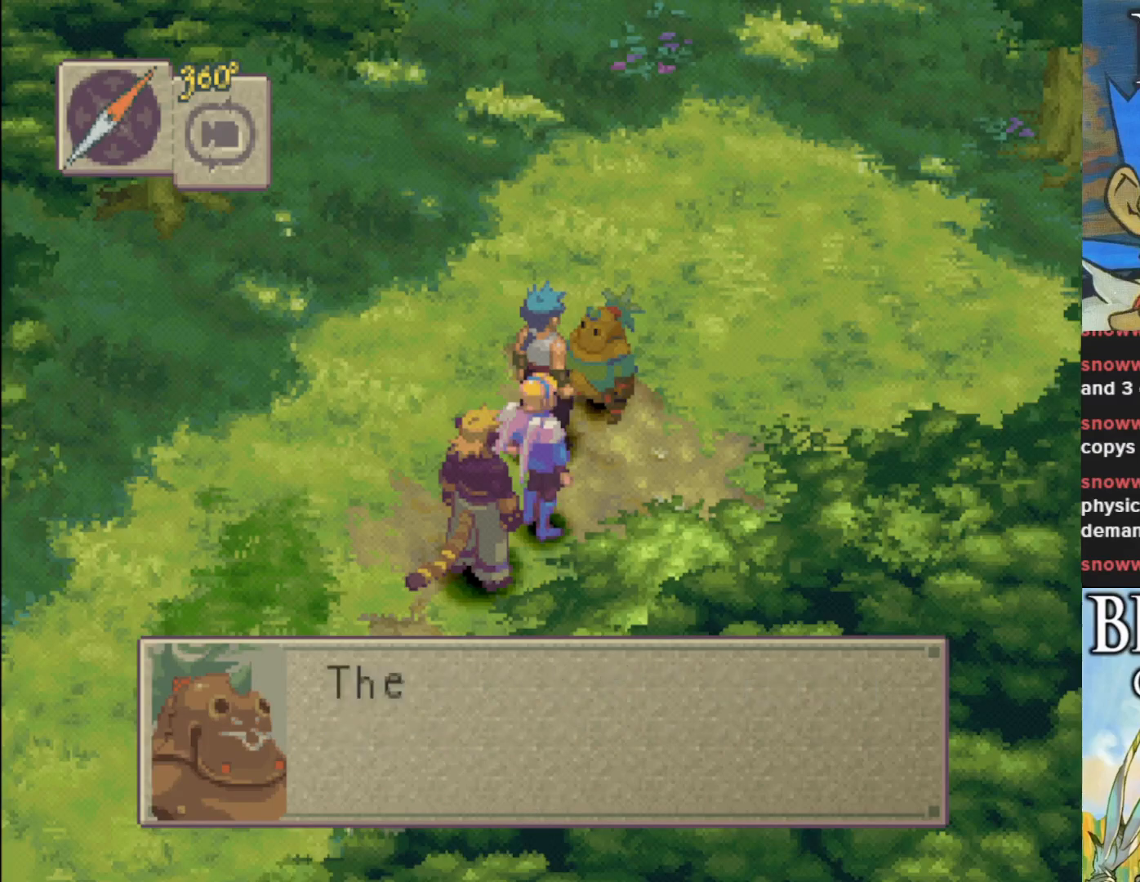
{"buttons": [], "left_stick": "center", "events": [[67, "CROSS", "down"], [217, "CROSS", "up"]]}
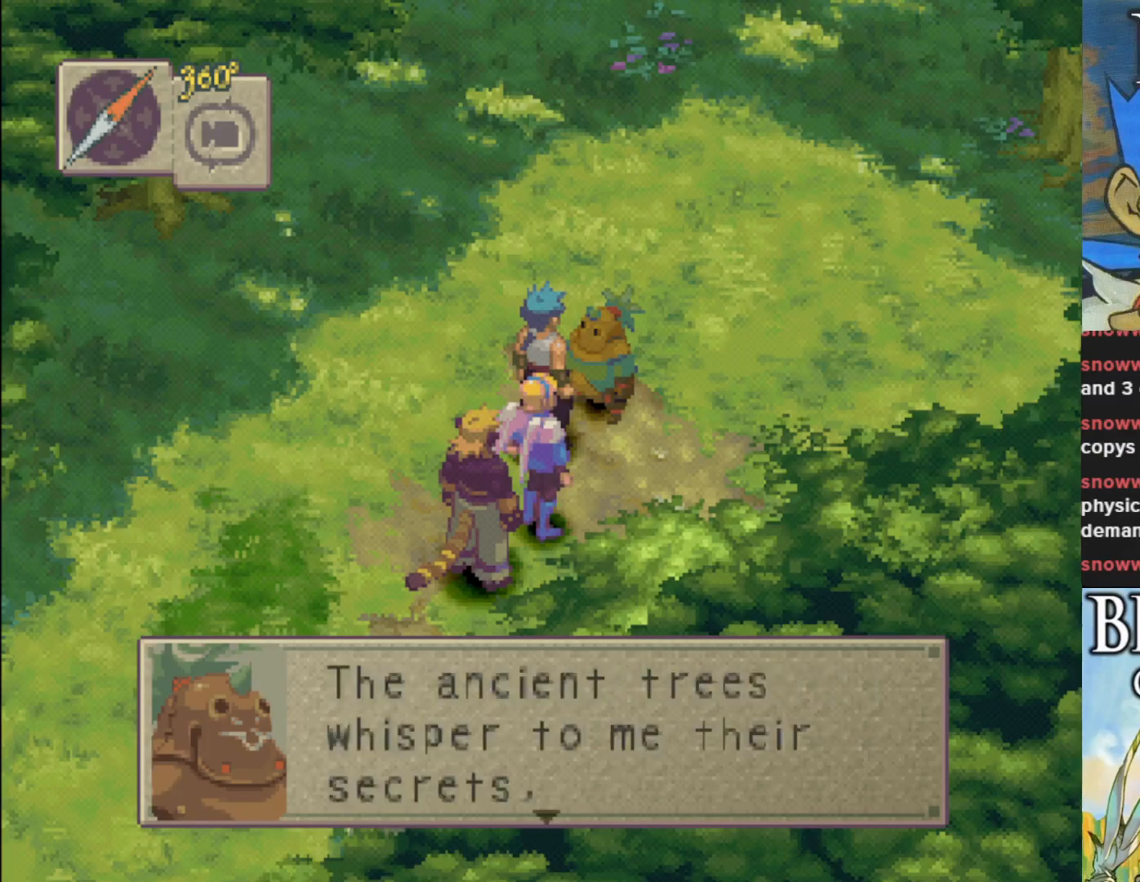
{"buttons": [], "left_stick": "center", "events": []}
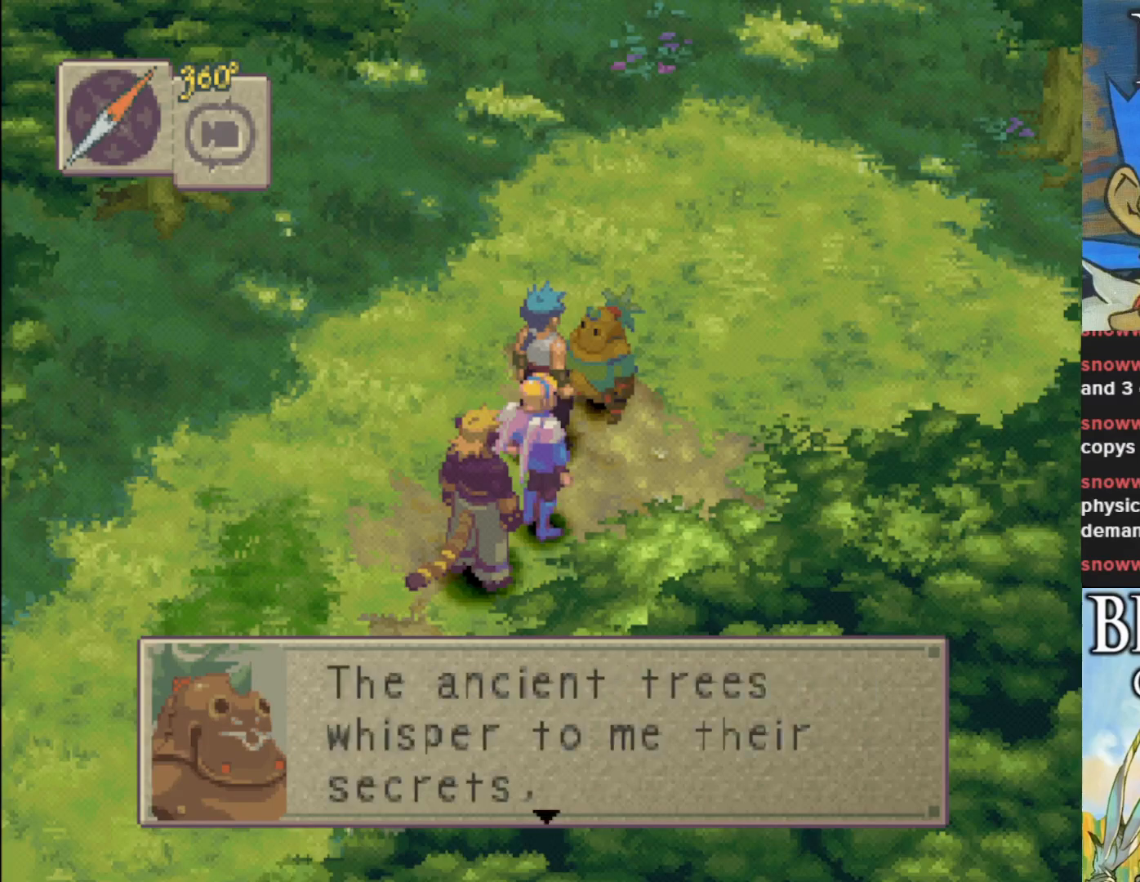
{"buttons": [], "left_stick": "center", "events": []}
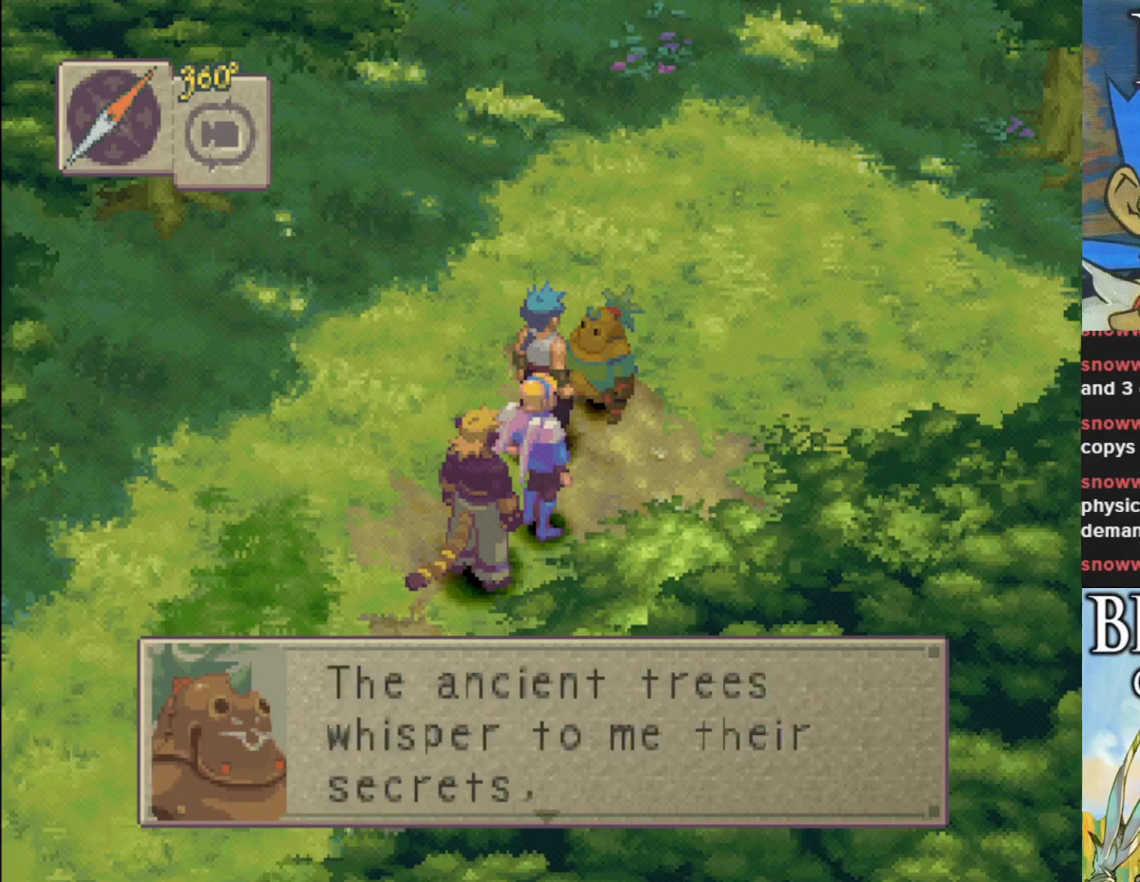
{"buttons": [], "left_stick": "center", "events": []}
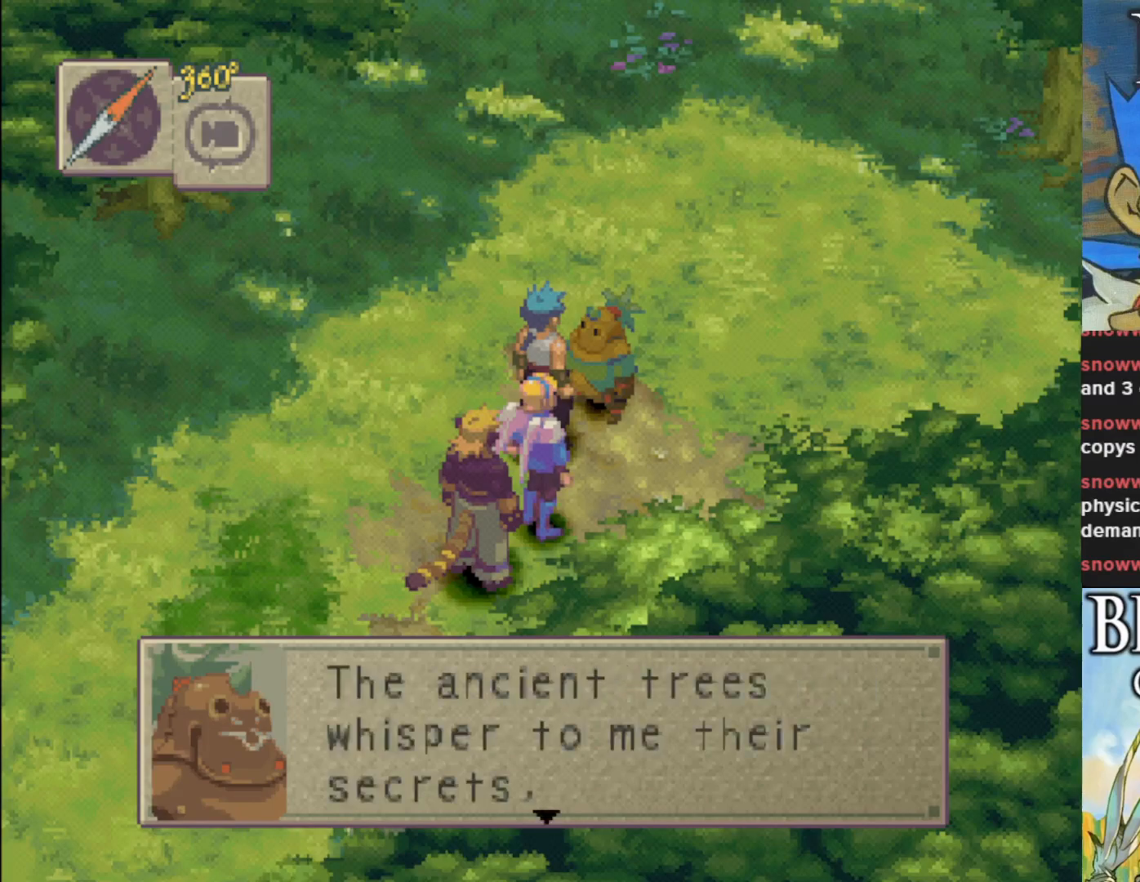
{"buttons": [], "left_stick": "center", "events": []}
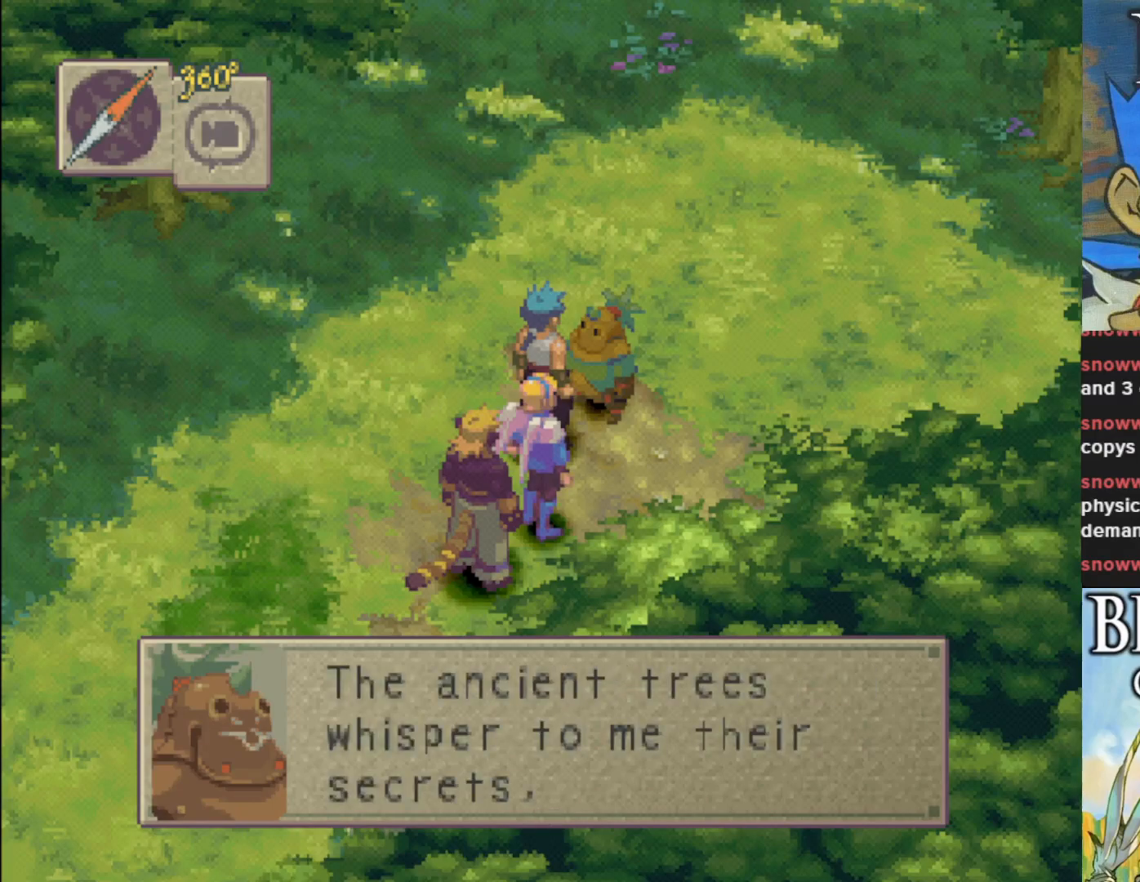
{"buttons": ["CROSS"], "left_stick": "center", "events": [[433, "CROSS", "down"]]}
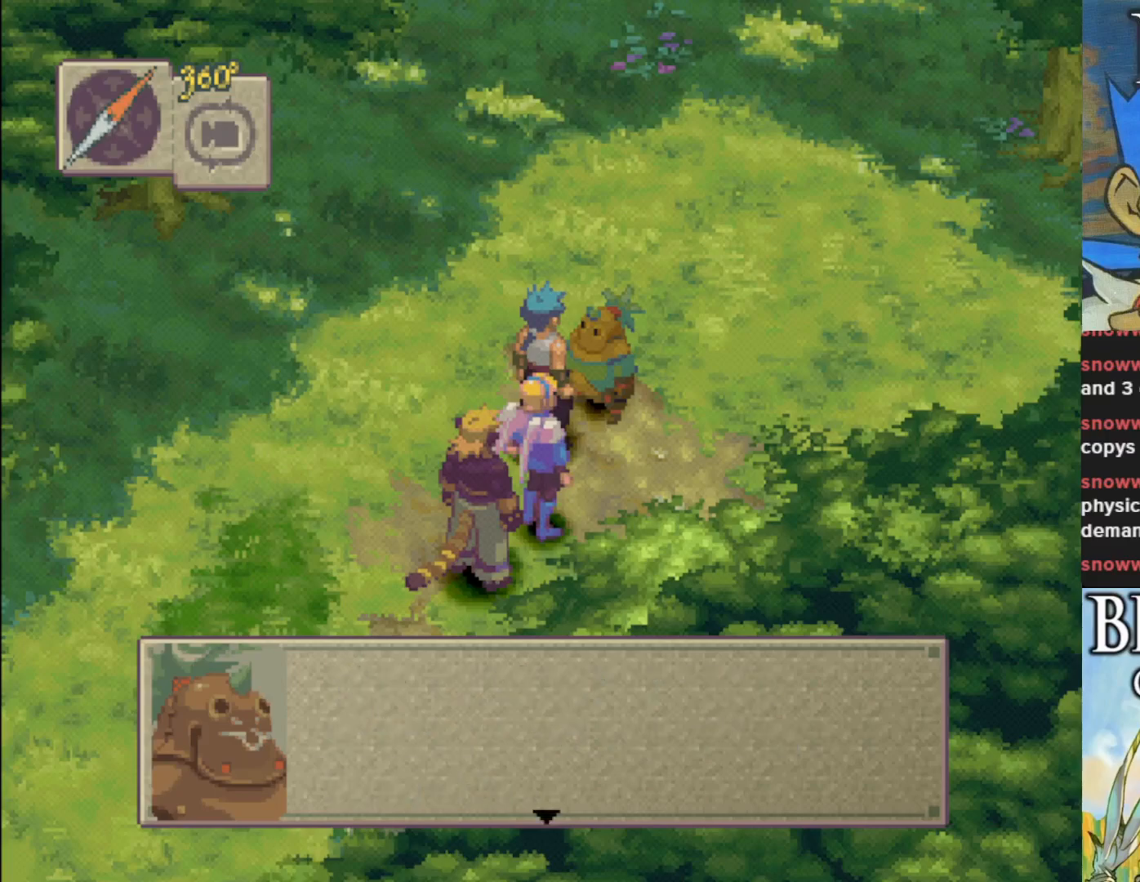
{"buttons": [], "left_stick": "center", "events": [[100, "CROSS", "up"], [317, "CROSS", "down"], [500, "CROSS", "up"]]}
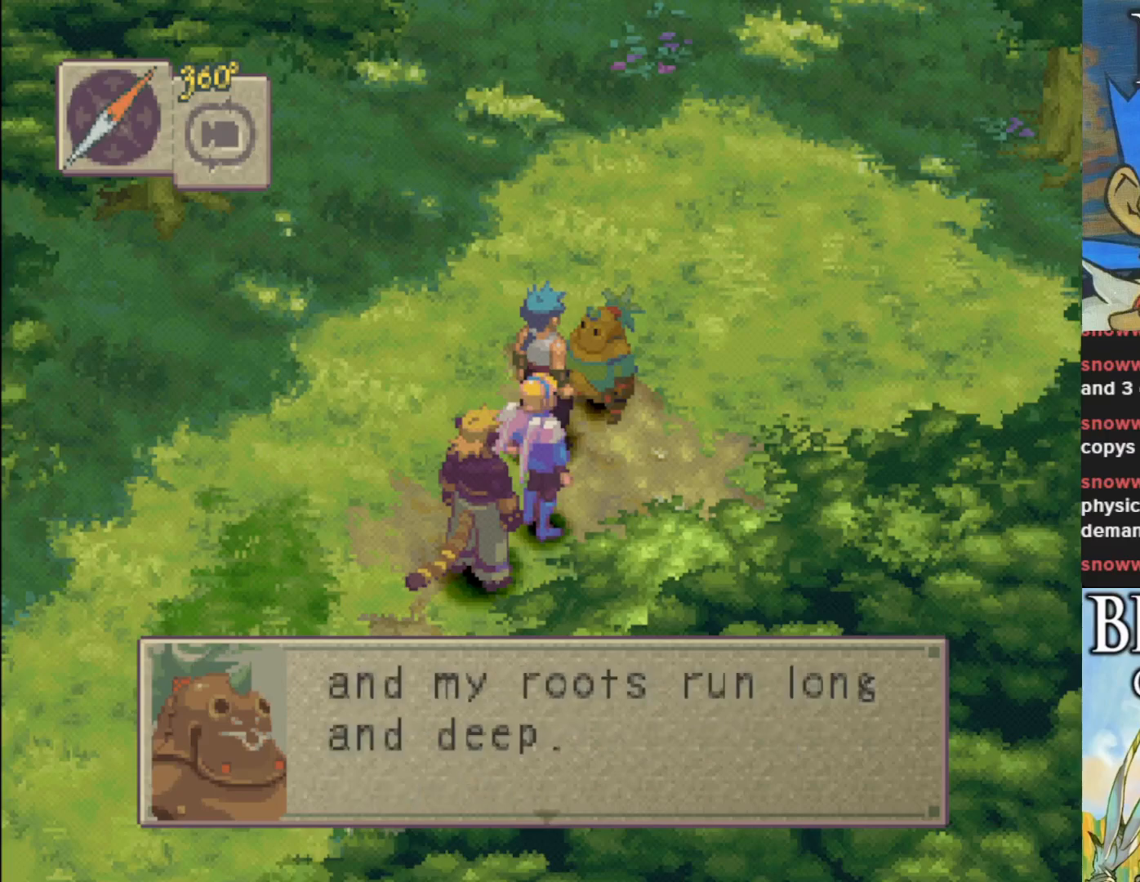
{"buttons": [], "left_stick": "center", "events": []}
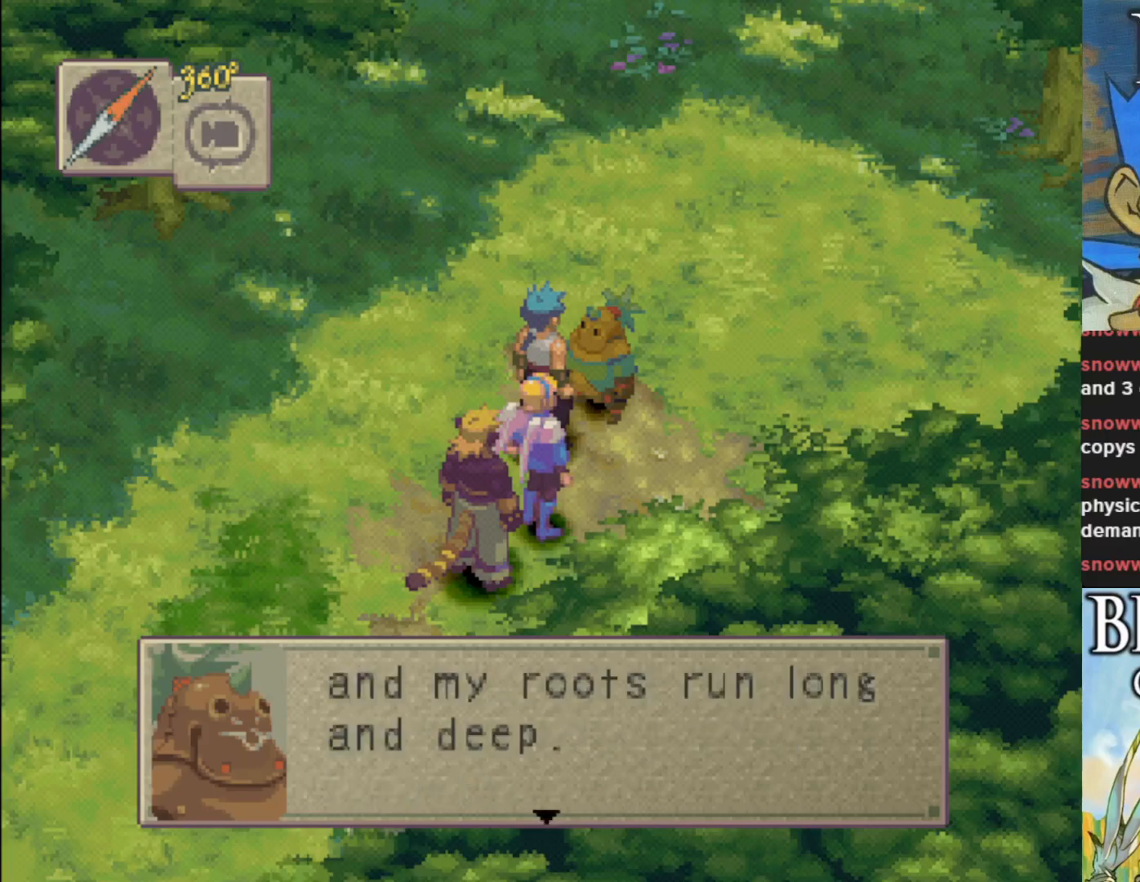
{"buttons": [], "left_stick": "center", "events": []}
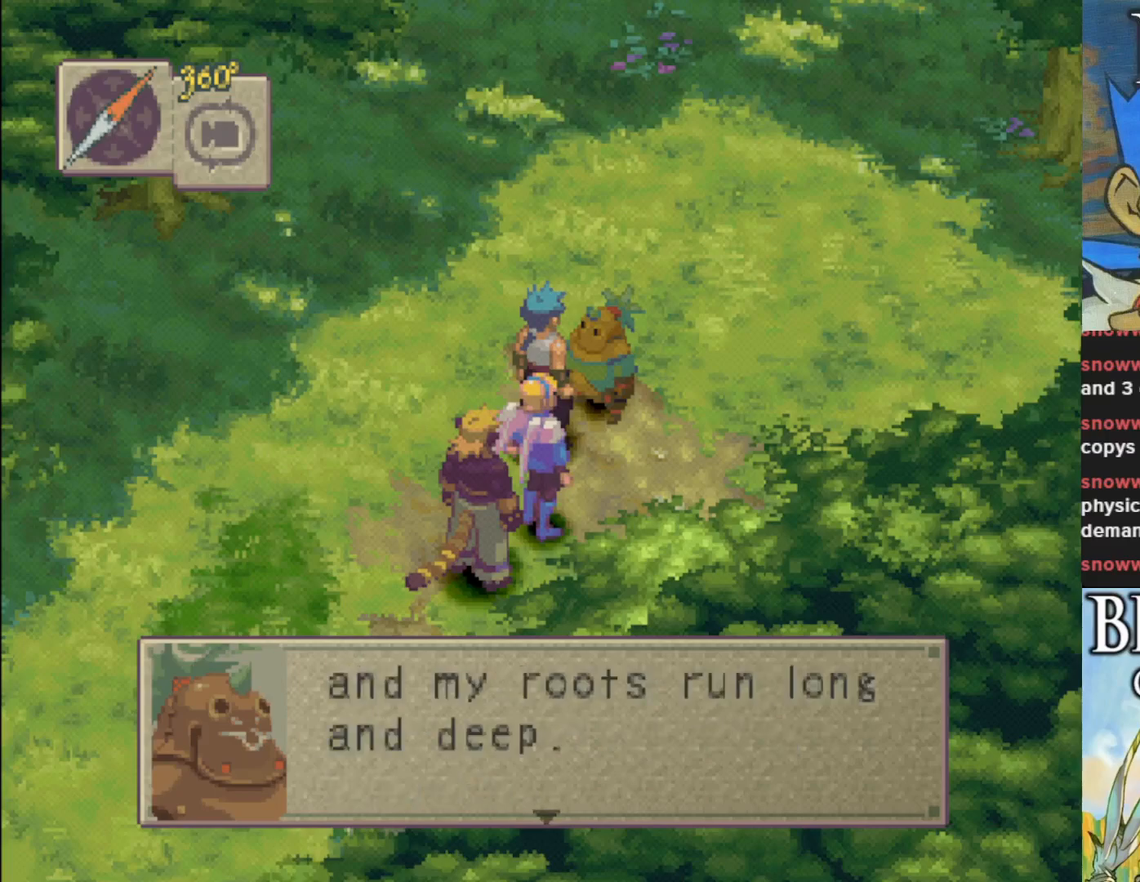
{"buttons": [], "left_stick": "center", "events": []}
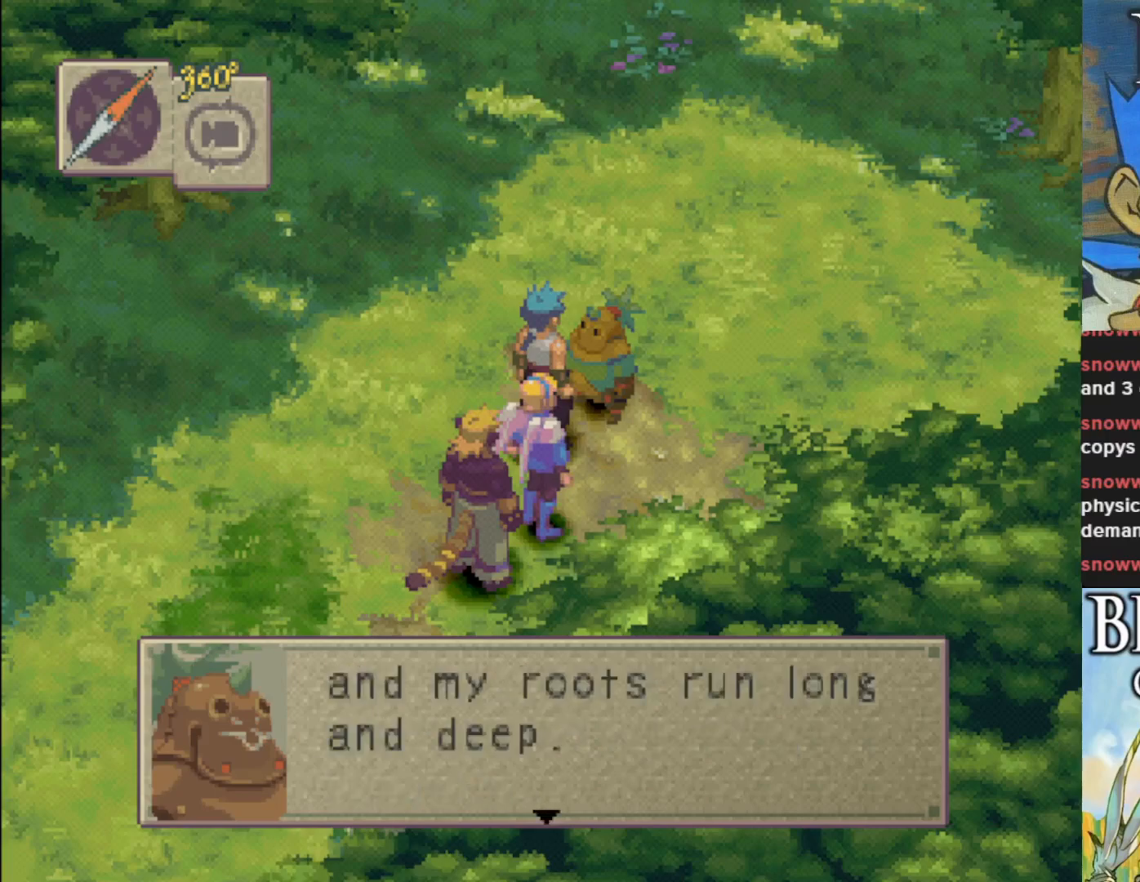
{"buttons": [], "left_stick": "center", "events": [[183, "CROSS", "down"], [350, "CROSS", "up"]]}
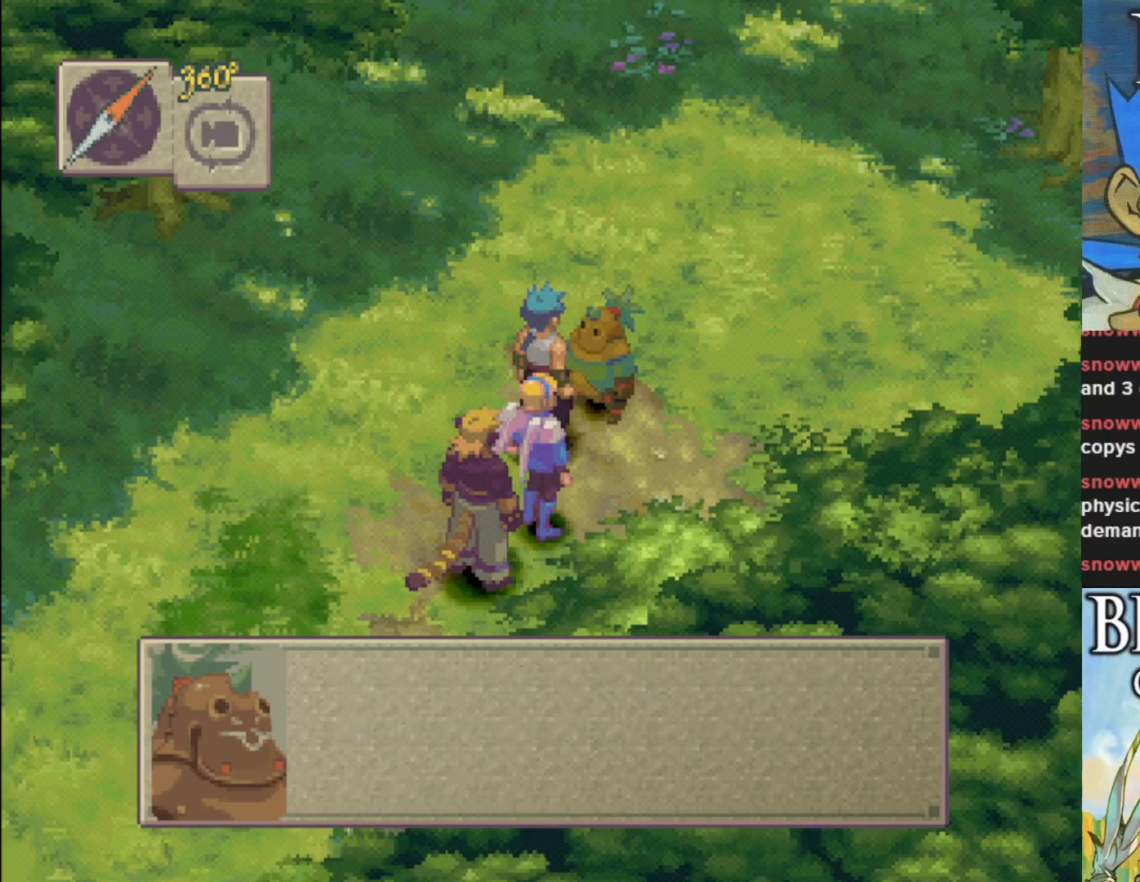
{"buttons": ["CROSS"], "left_stick": "center", "events": [[383, "CROSS", "down"]]}
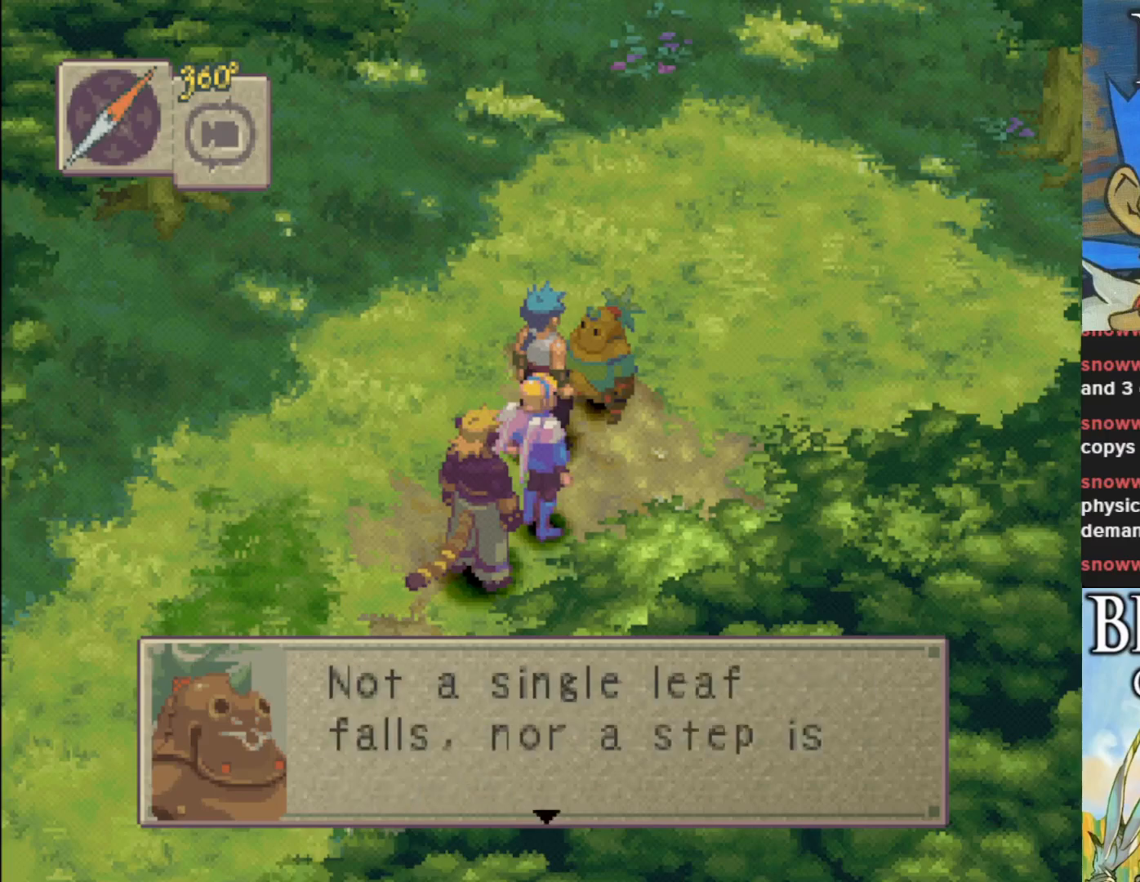
{"buttons": [], "left_stick": "center", "events": [[33, "CROSS", "up"]]}
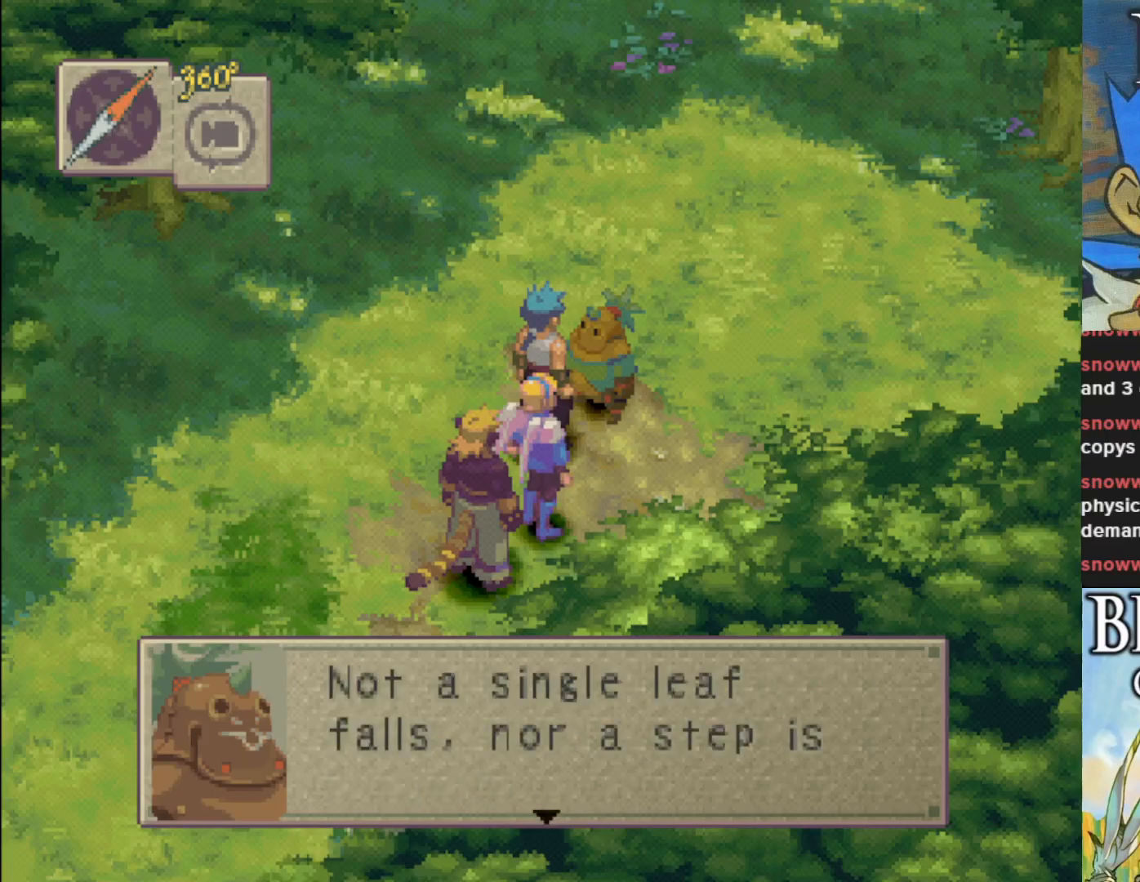
{"buttons": [], "left_stick": "center", "events": []}
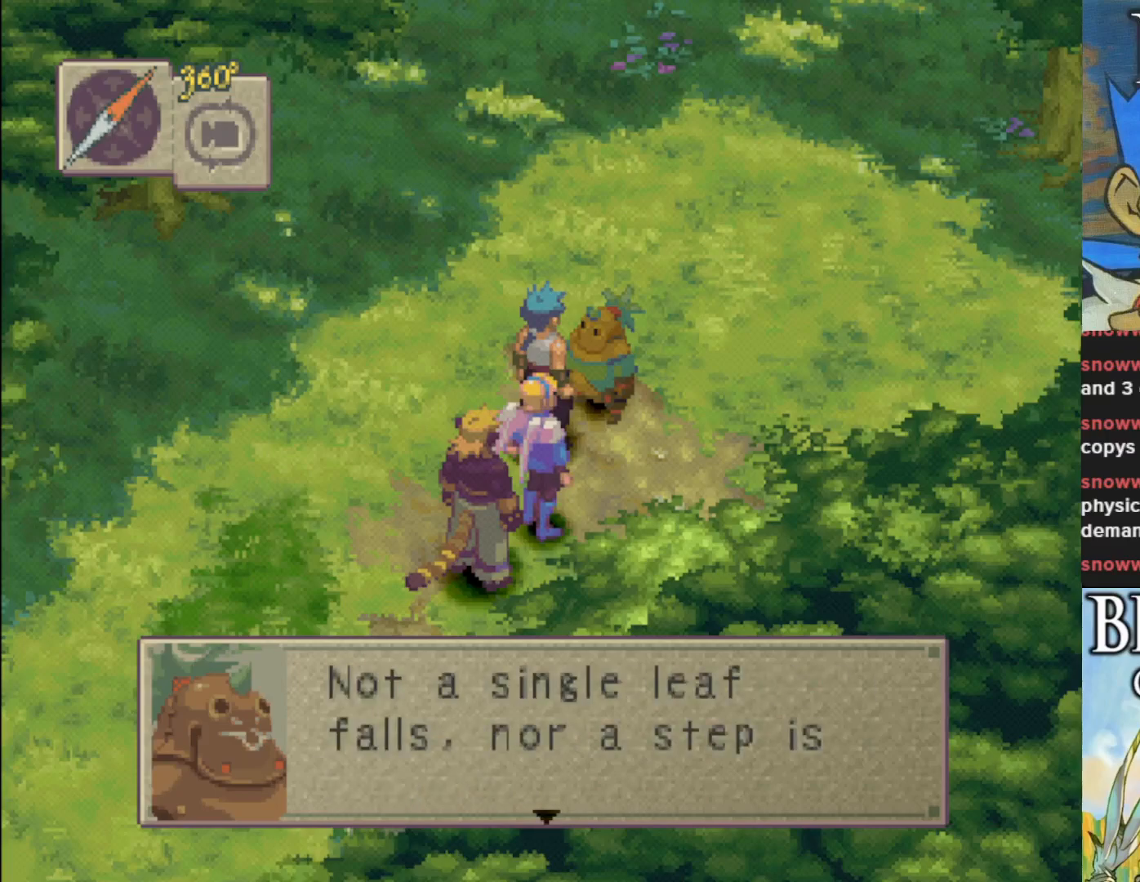
{"buttons": [], "left_stick": "center", "events": []}
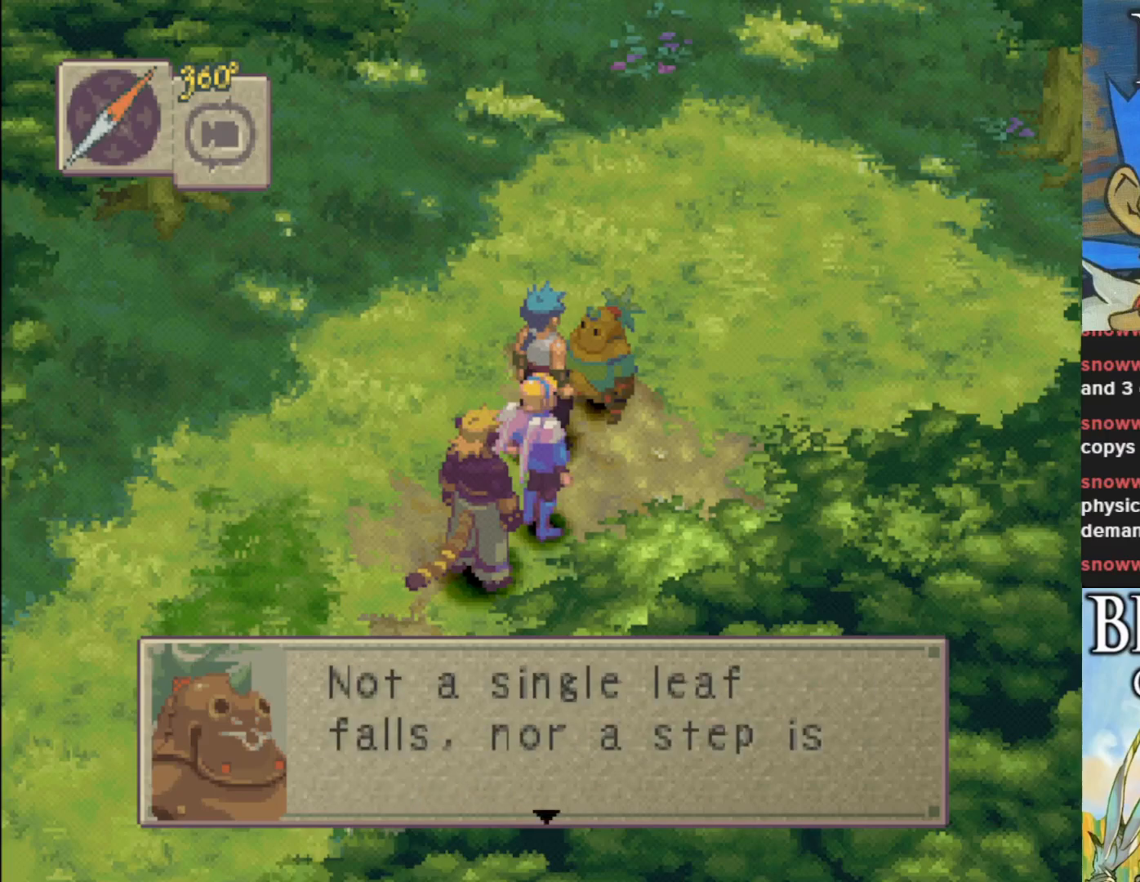
{"buttons": ["CROSS"], "left_stick": "center", "events": [[383, "CROSS", "down"]]}